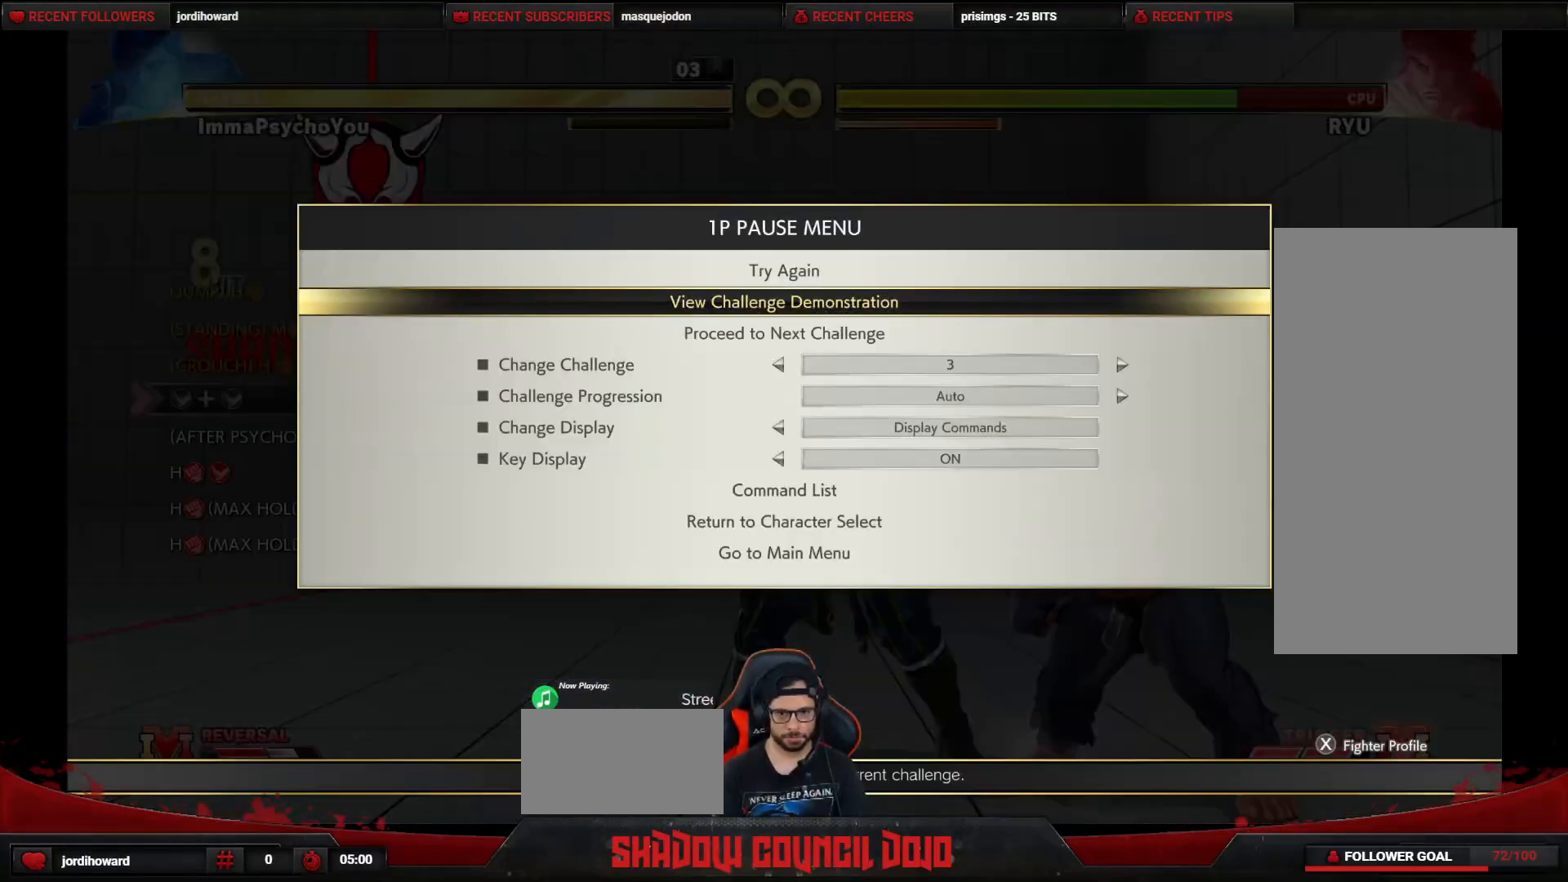
Gameplay with a controller (arcade stick); each line is a JSON object with the inputs held at the frame after it. "events" lists button and stick changes between this image and that frame as [ms after this image, input, new state], when the widget could be followed in between. Not read: L3 LK LP MP R3.
{"buttons": ["CROSS"], "events": [[300, "DPAD_UP", "down"], [383, "DPAD_UP", "up"], [483, "CROSS", "down"]]}
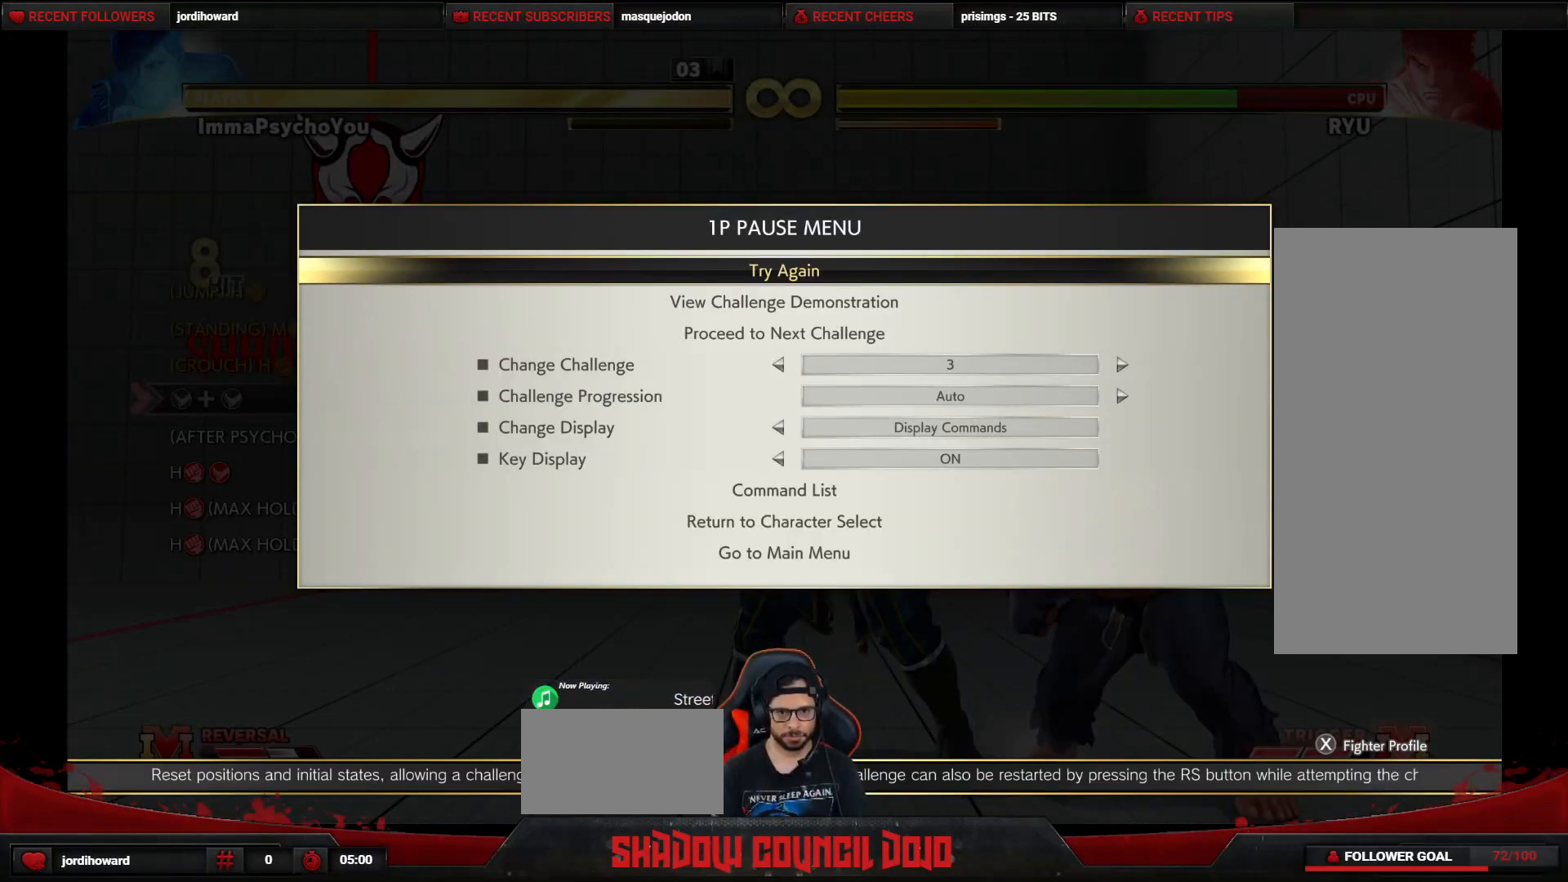
{"buttons": [], "events": [[50, "CROSS", "up"]]}
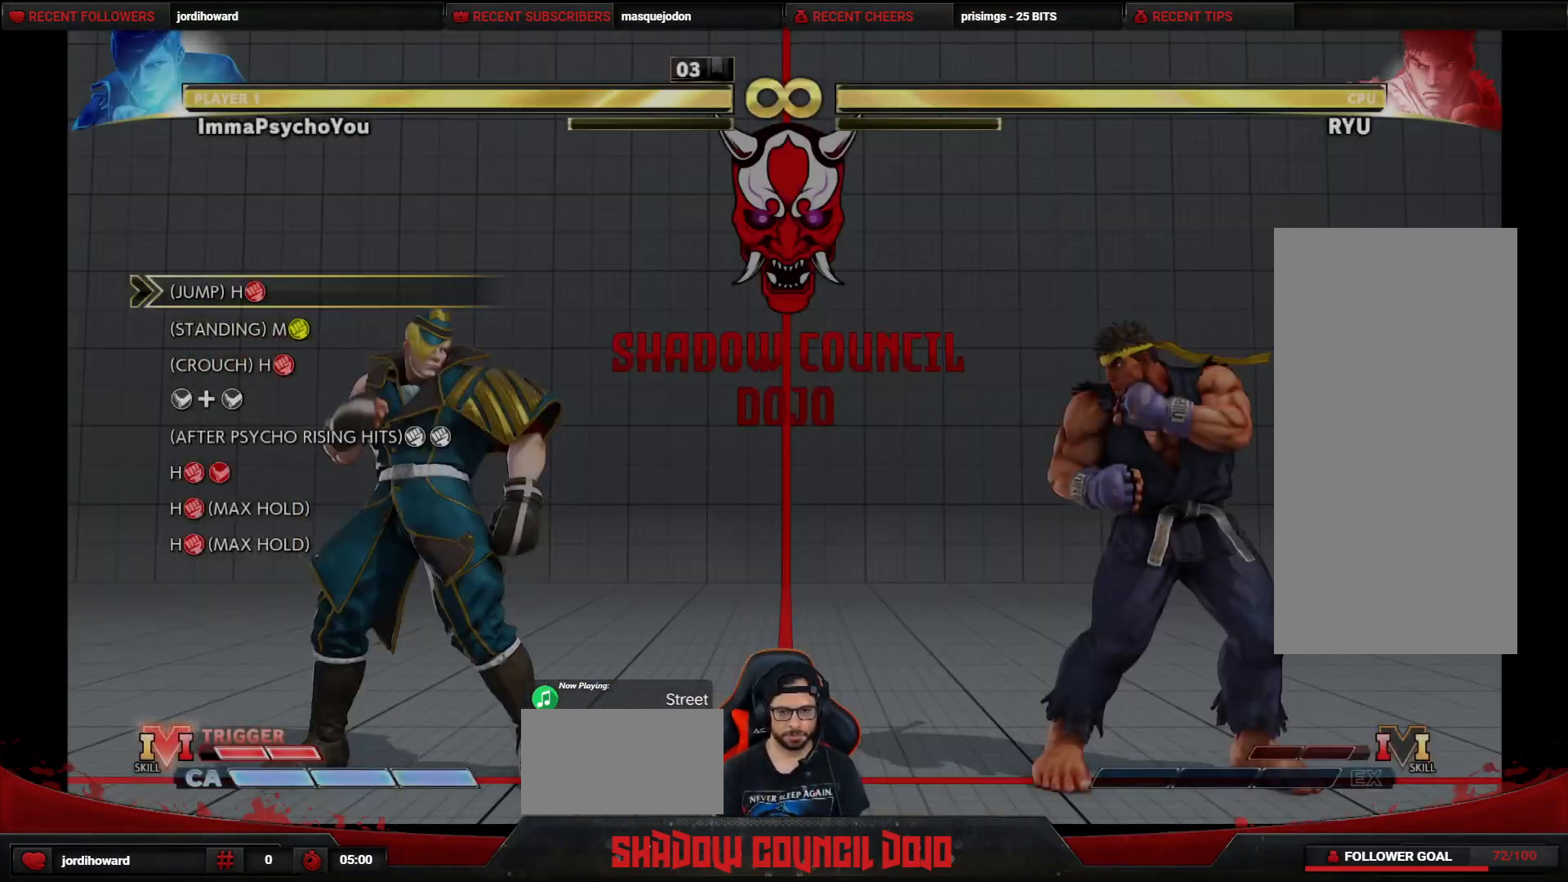
{"buttons": ["DPAD_UP", "DPAD_RIGHT"], "events": [[117, "DPAD_RIGHT", "down"], [300, "DPAD_UP", "down"]]}
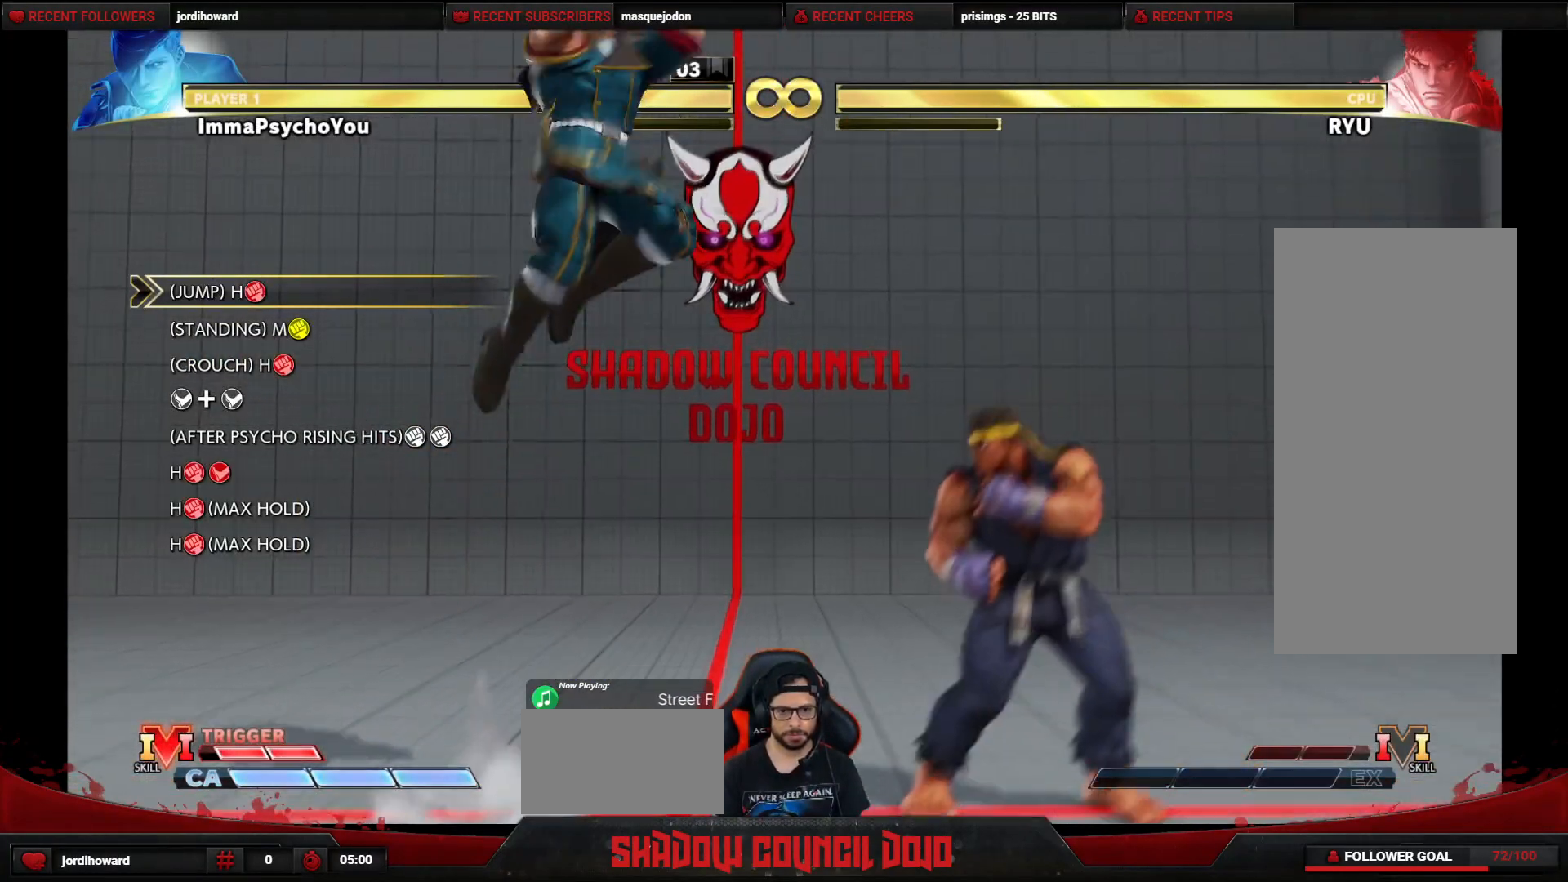
{"buttons": ["DPAD_RIGHT"], "events": [[50, "DPAD_UP", "up"], [317, "R1", "down"], [467, "R1", "up"]]}
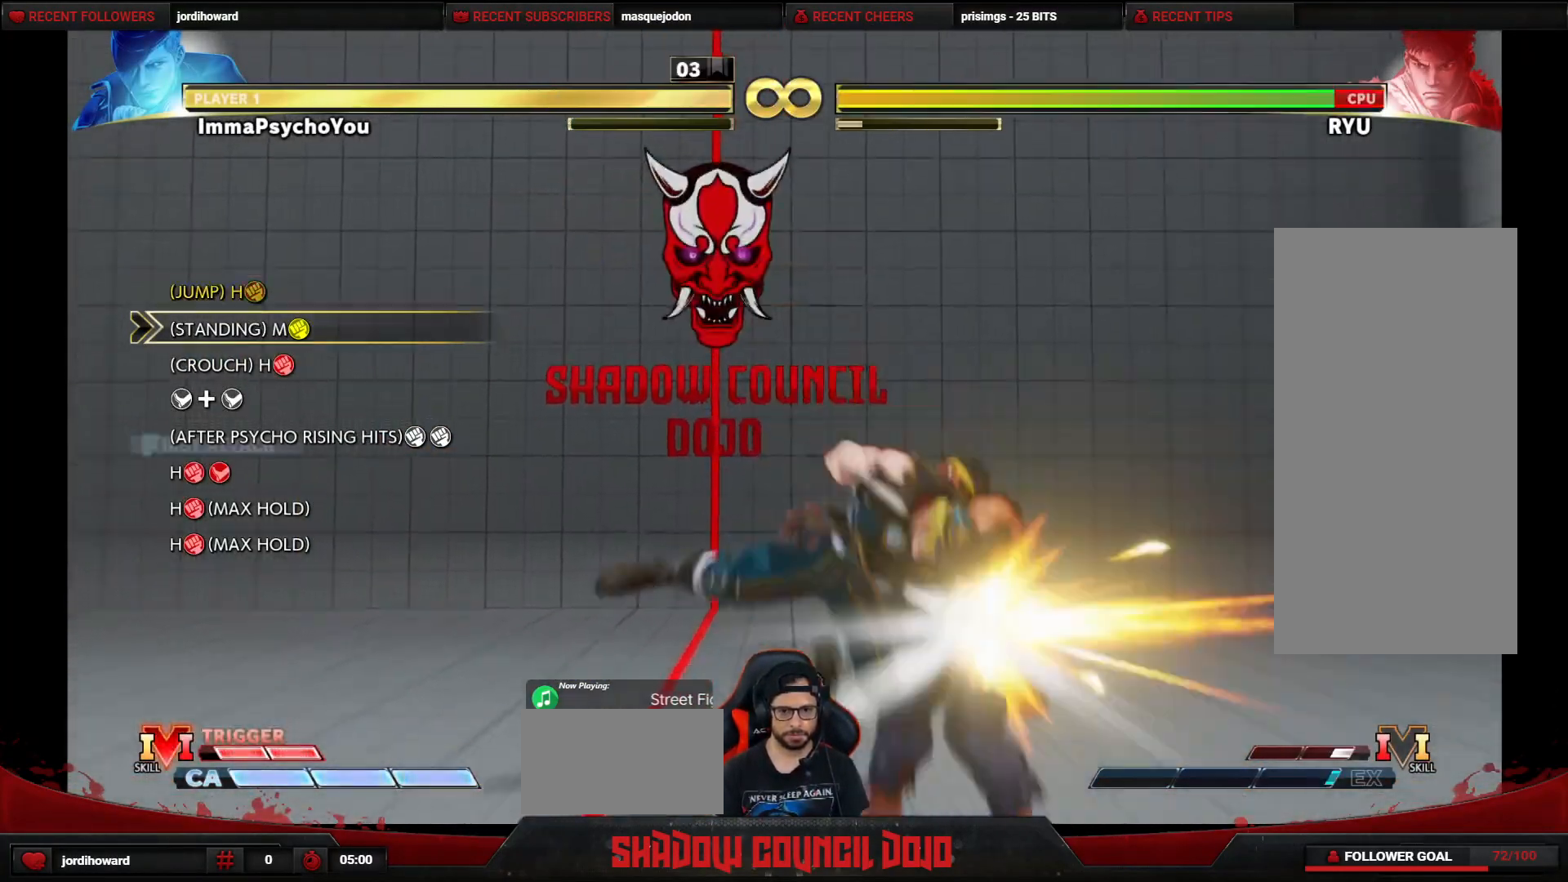
{"buttons": ["DPAD_DOWN", "DPAD_LEFT"], "events": [[250, "DPAD_RIGHT", "up"], [300, "TRIANGLE", "down"], [417, "DPAD_DOWN", "down"], [417, "DPAD_LEFT", "down"], [467, "TRIANGLE", "up"]]}
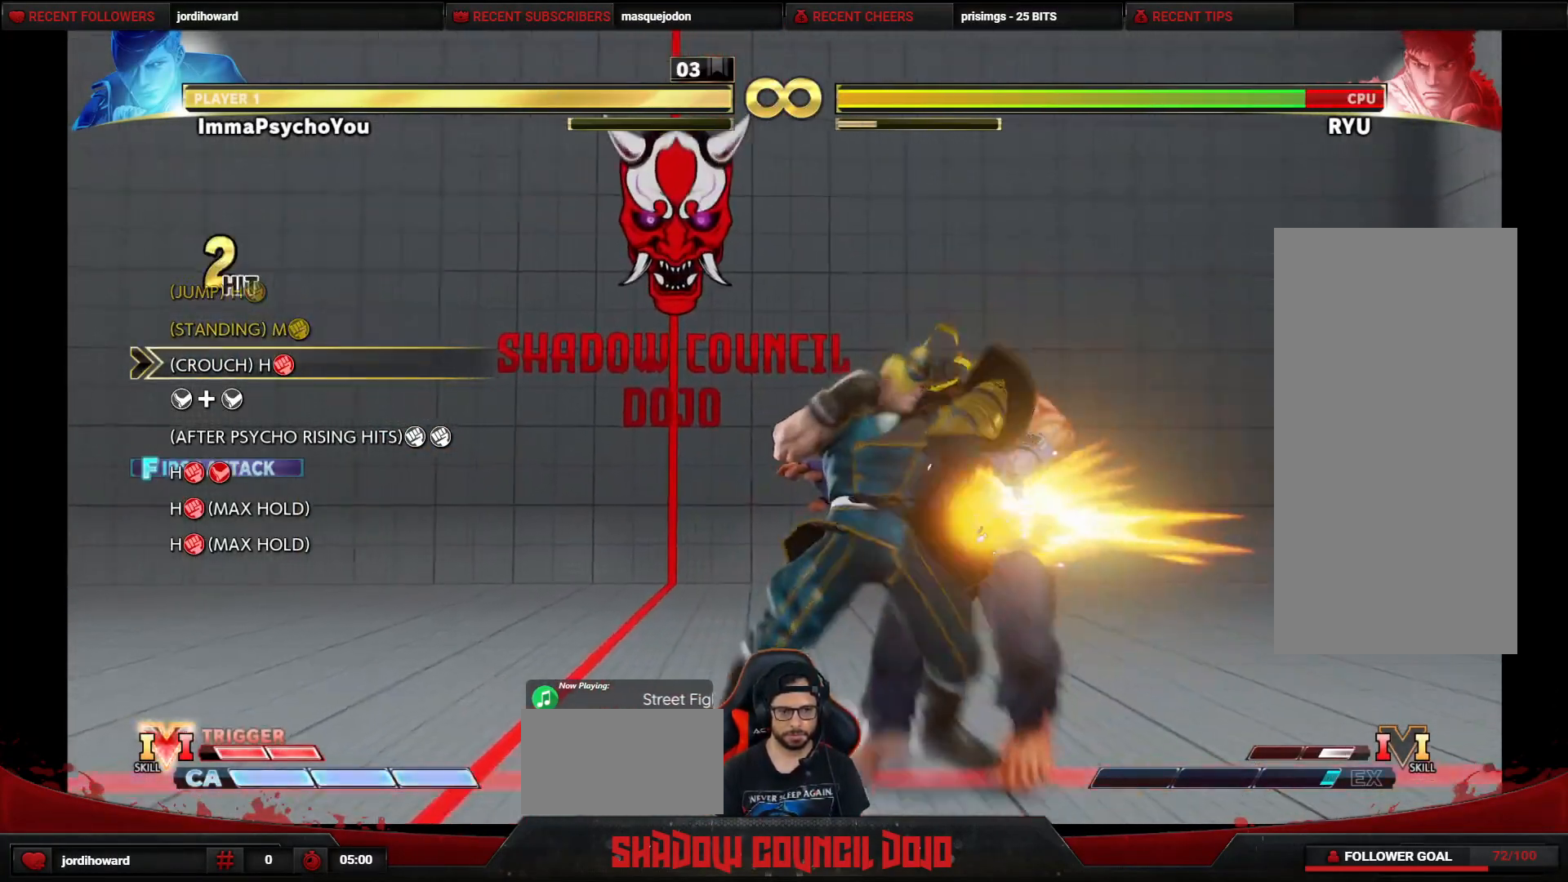
{"buttons": ["R1", "DPAD_DOWN", "DPAD_LEFT"], "events": [[400, "R1", "down"]]}
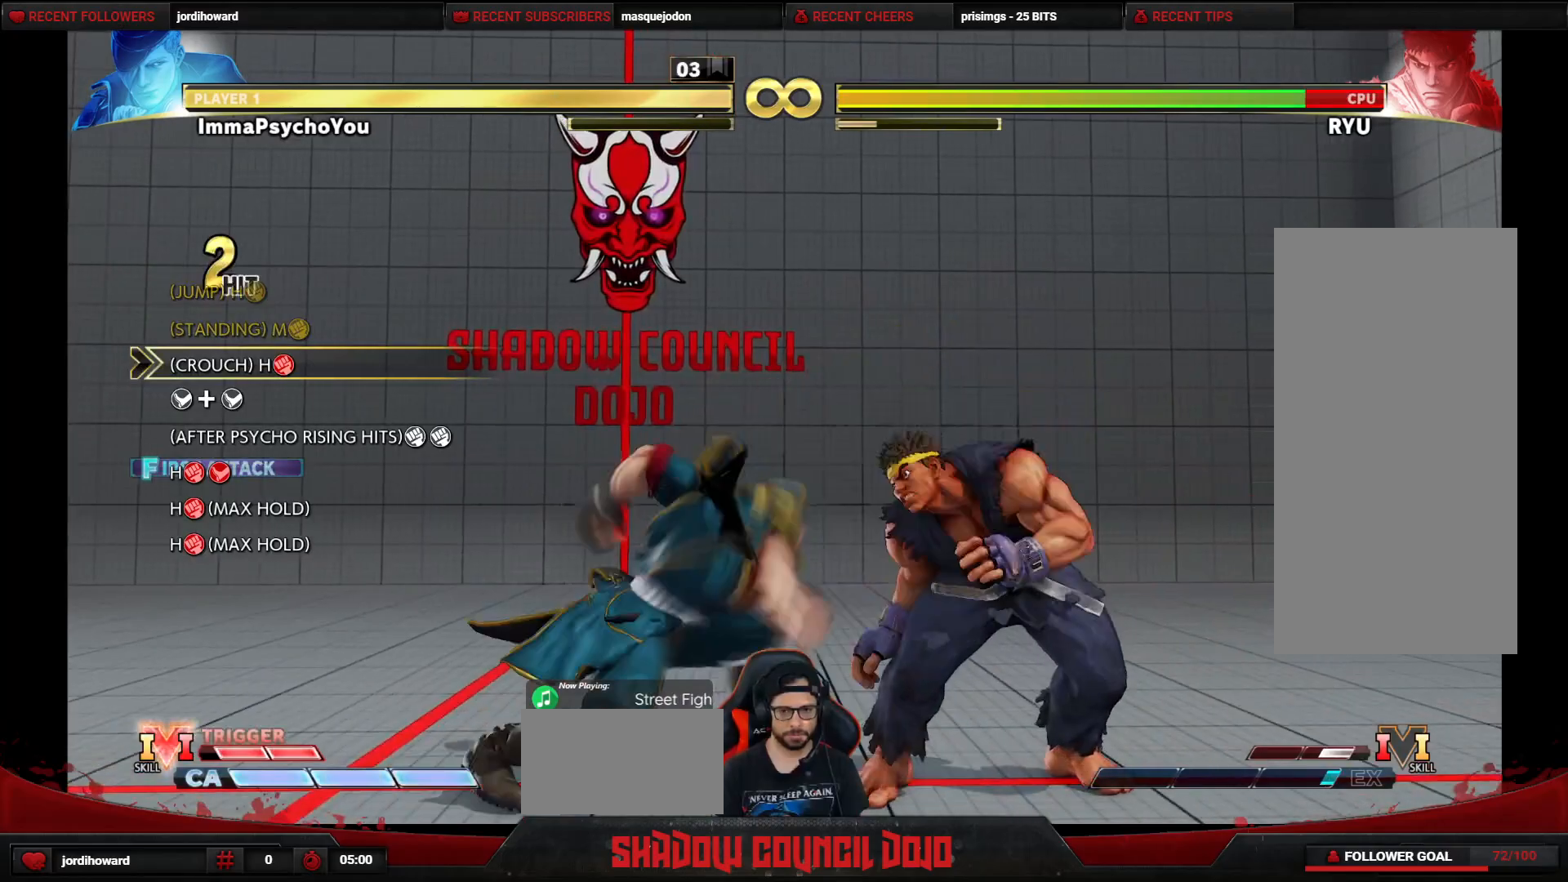
{"buttons": ["DPAD_DOWN", "DPAD_LEFT"], "events": [[33, "R1", "up"], [167, "L2", "down"], [183, "R2", "down"], [267, "L2", "up"], [267, "R2", "up"]]}
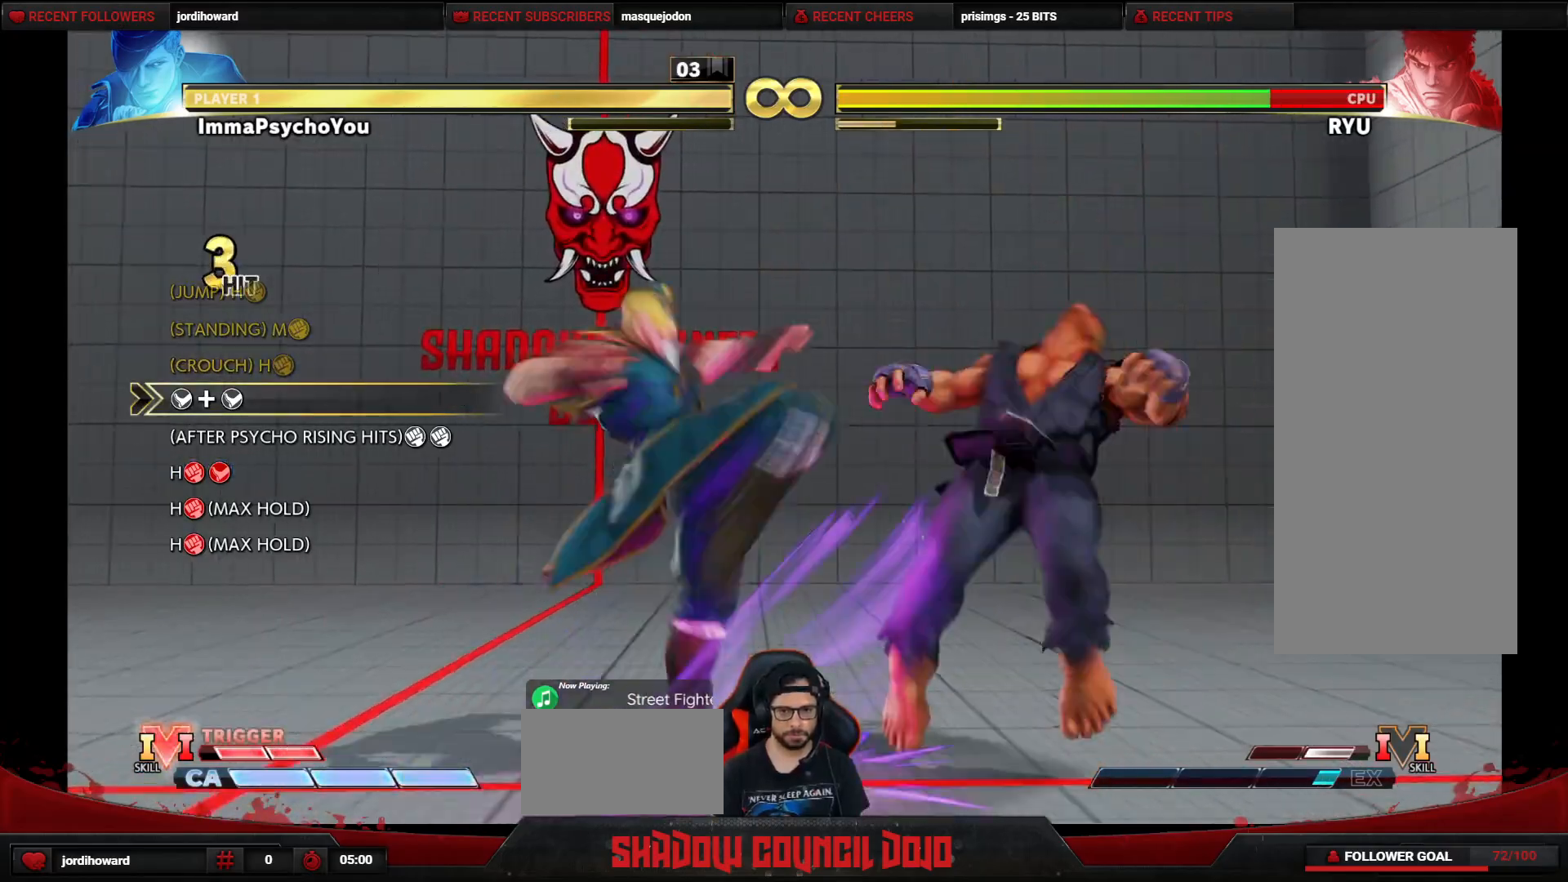
{"buttons": ["DPAD_DOWN", "DPAD_LEFT"], "events": []}
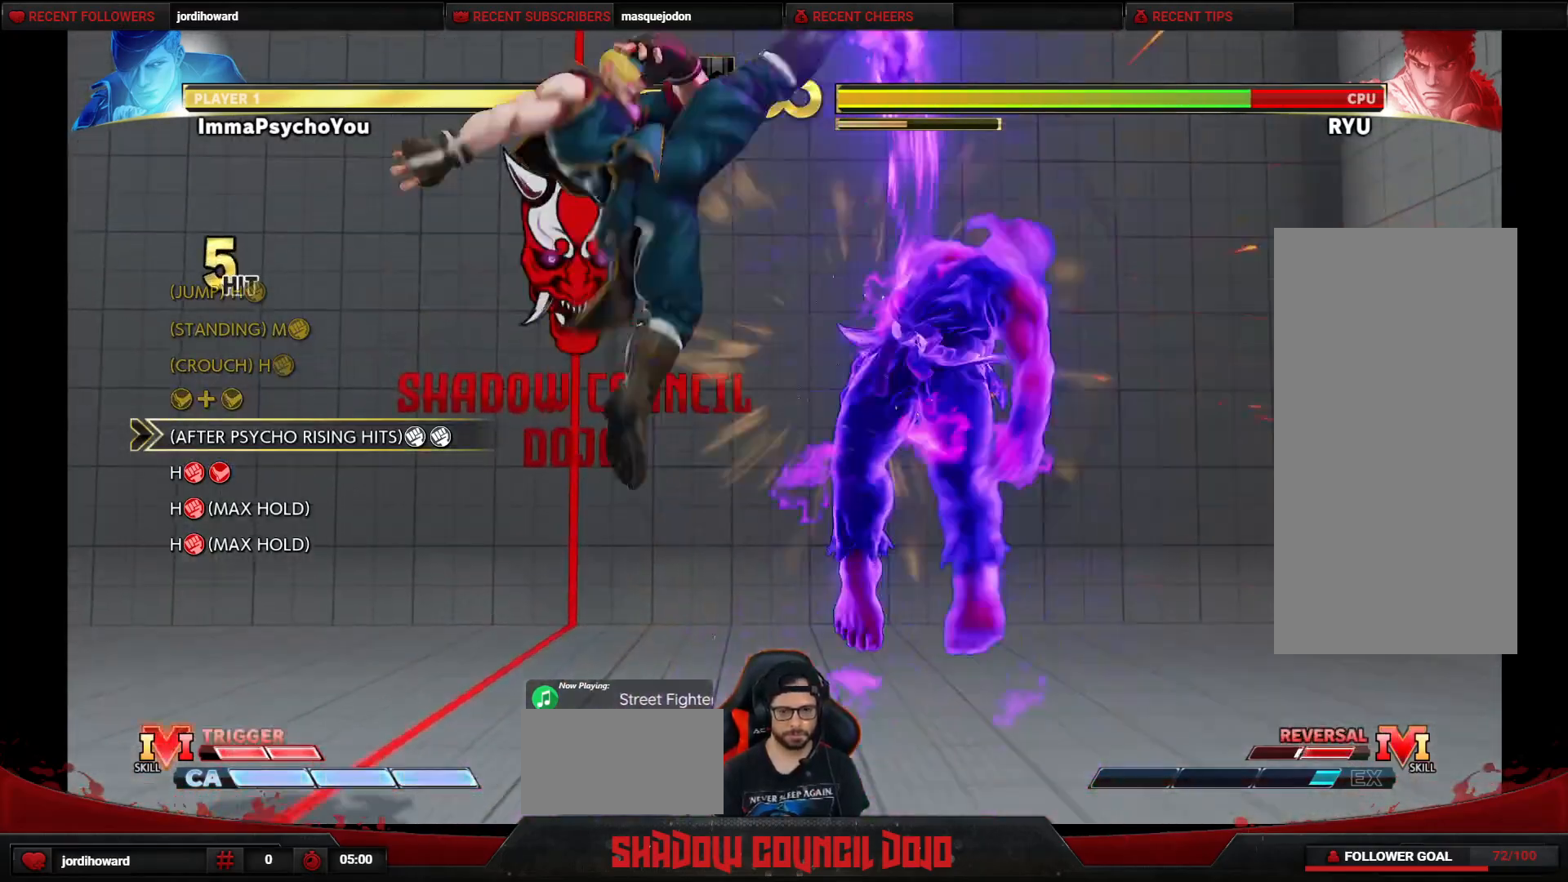
{"buttons": ["DPAD_DOWN", "DPAD_LEFT"], "events": [[83, "L1", "down"], [133, "L1", "up"]]}
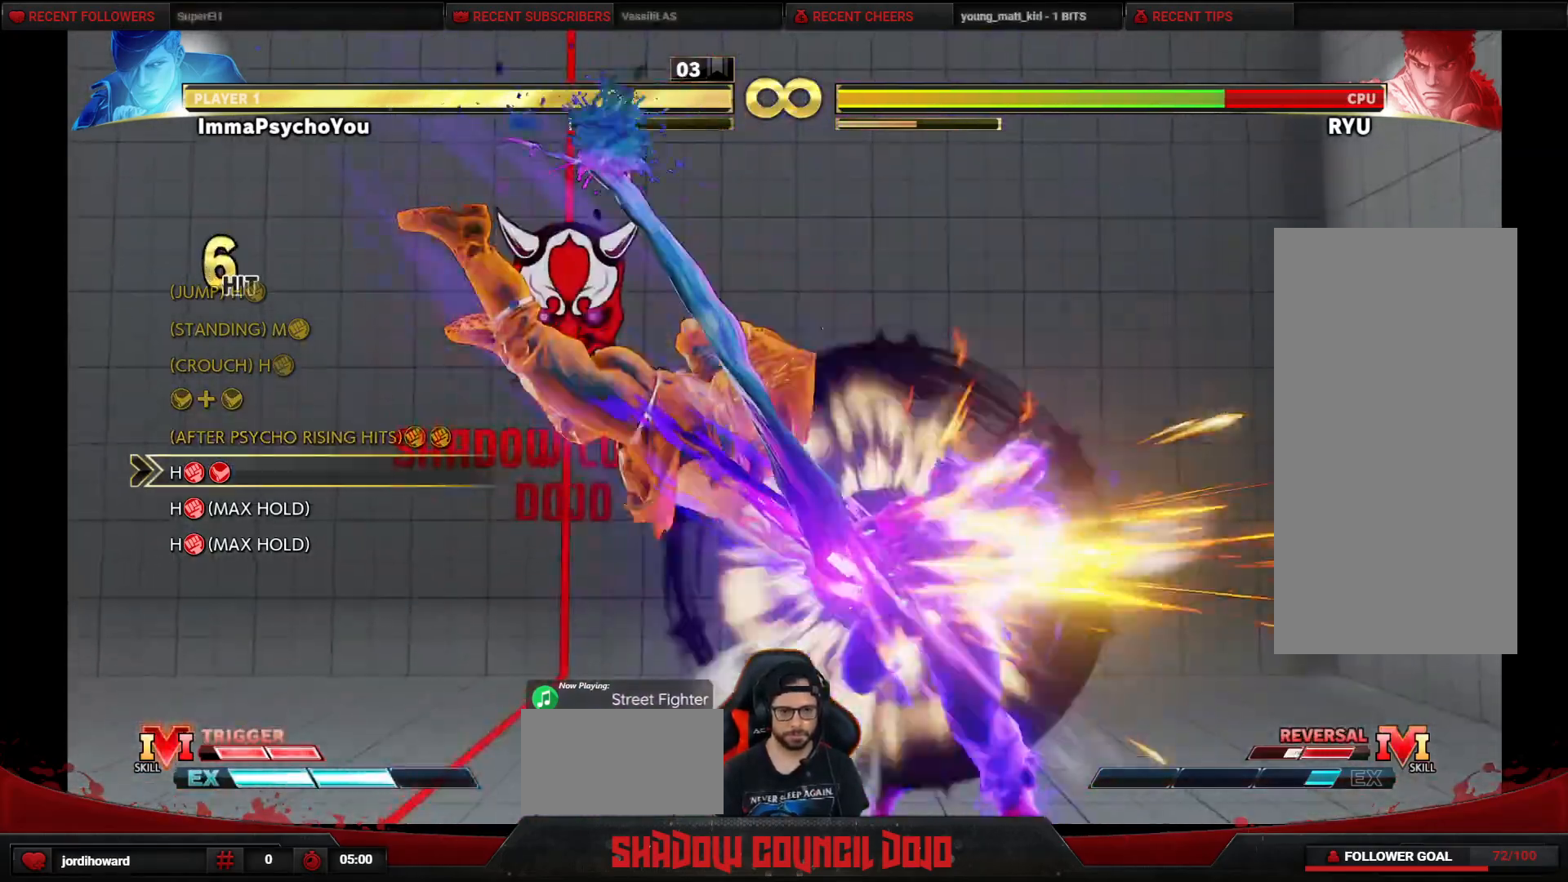
{"buttons": ["R1", "R2", "DPAD_LEFT"], "events": [[283, "DPAD_DOWN", "up"], [467, "R1", "down"], [467, "R2", "down"]]}
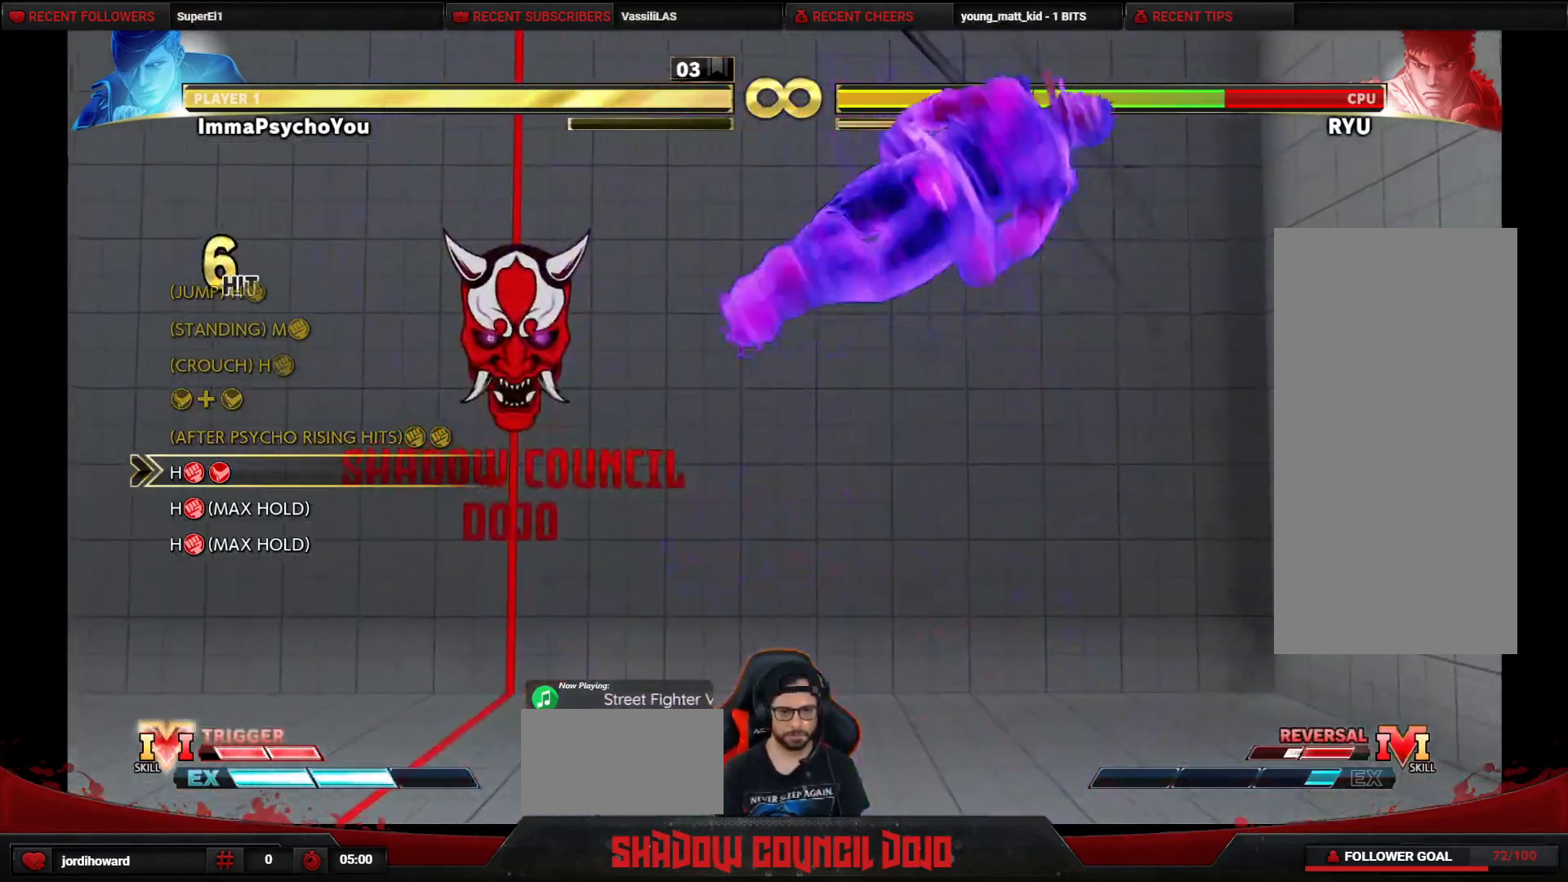
{"buttons": ["DPAD_LEFT"], "events": [[17, "R1", "up"], [17, "R2", "up"], [83, "R1", "down"], [83, "R2", "down"], [150, "R1", "up"], [150, "R2", "up"], [167, "R2", "down"], [183, "R1", "down"], [233, "R1", "up"], [250, "R2", "up"]]}
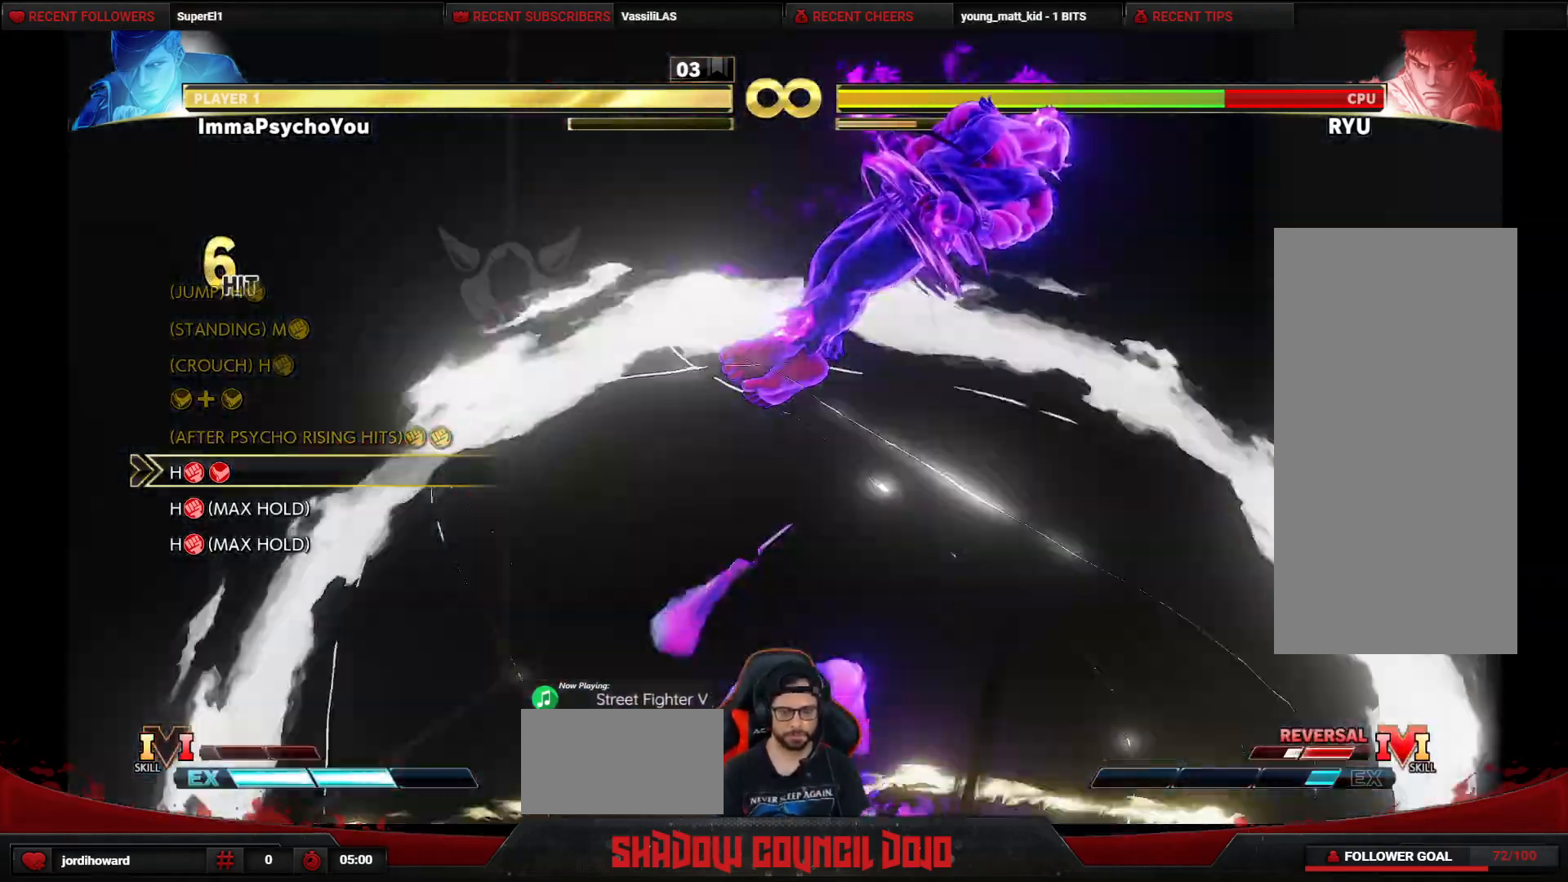
{"buttons": ["DPAD_LEFT"], "events": []}
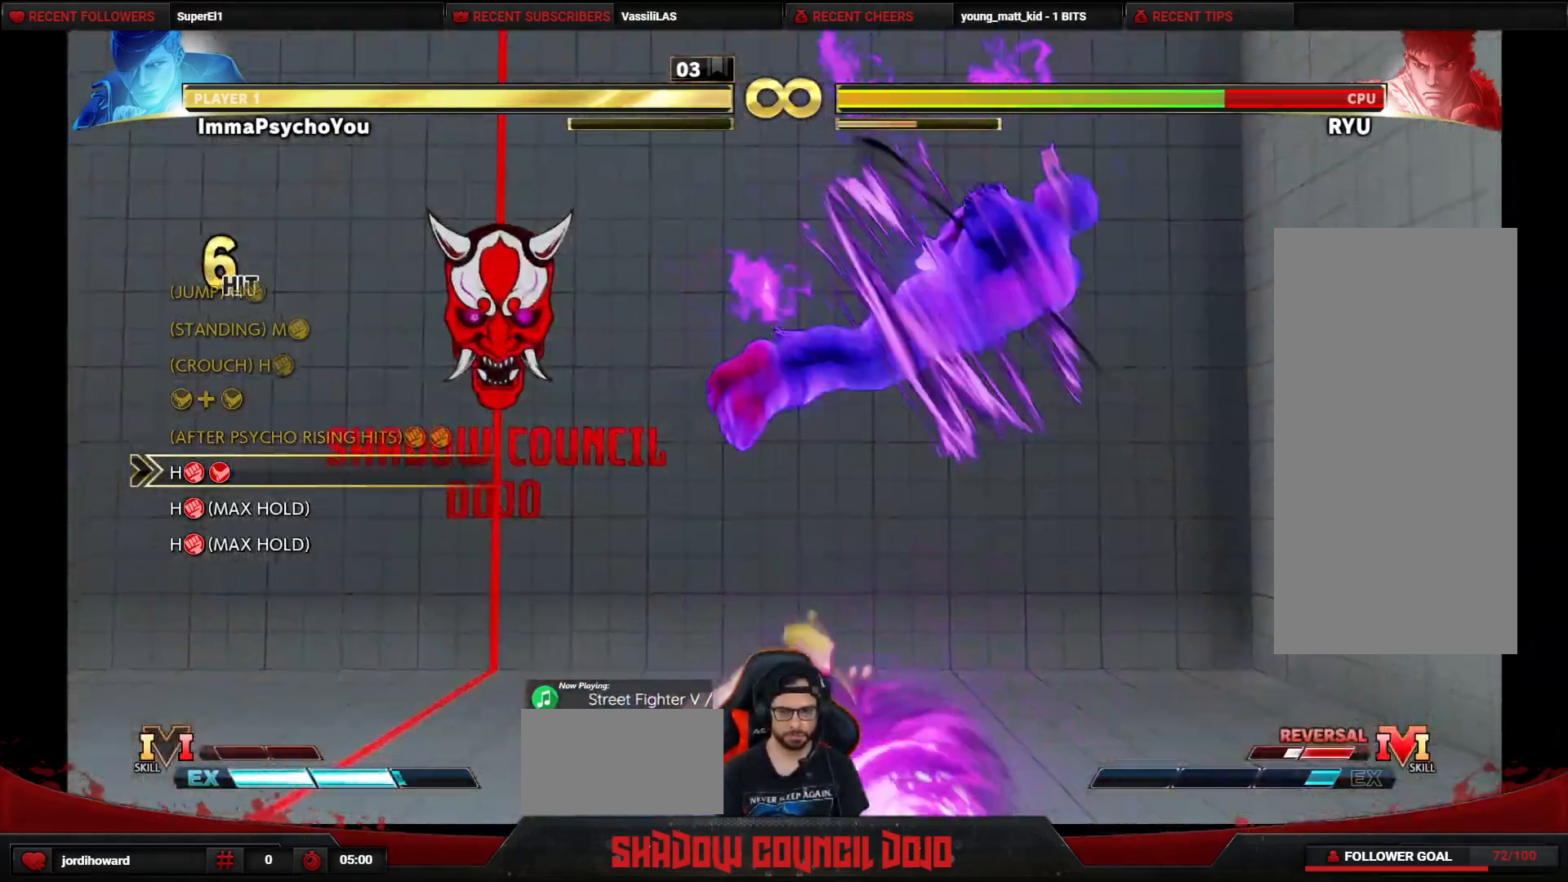
{"buttons": ["R1", "DPAD_LEFT"], "events": [[417, "R1", "down"]]}
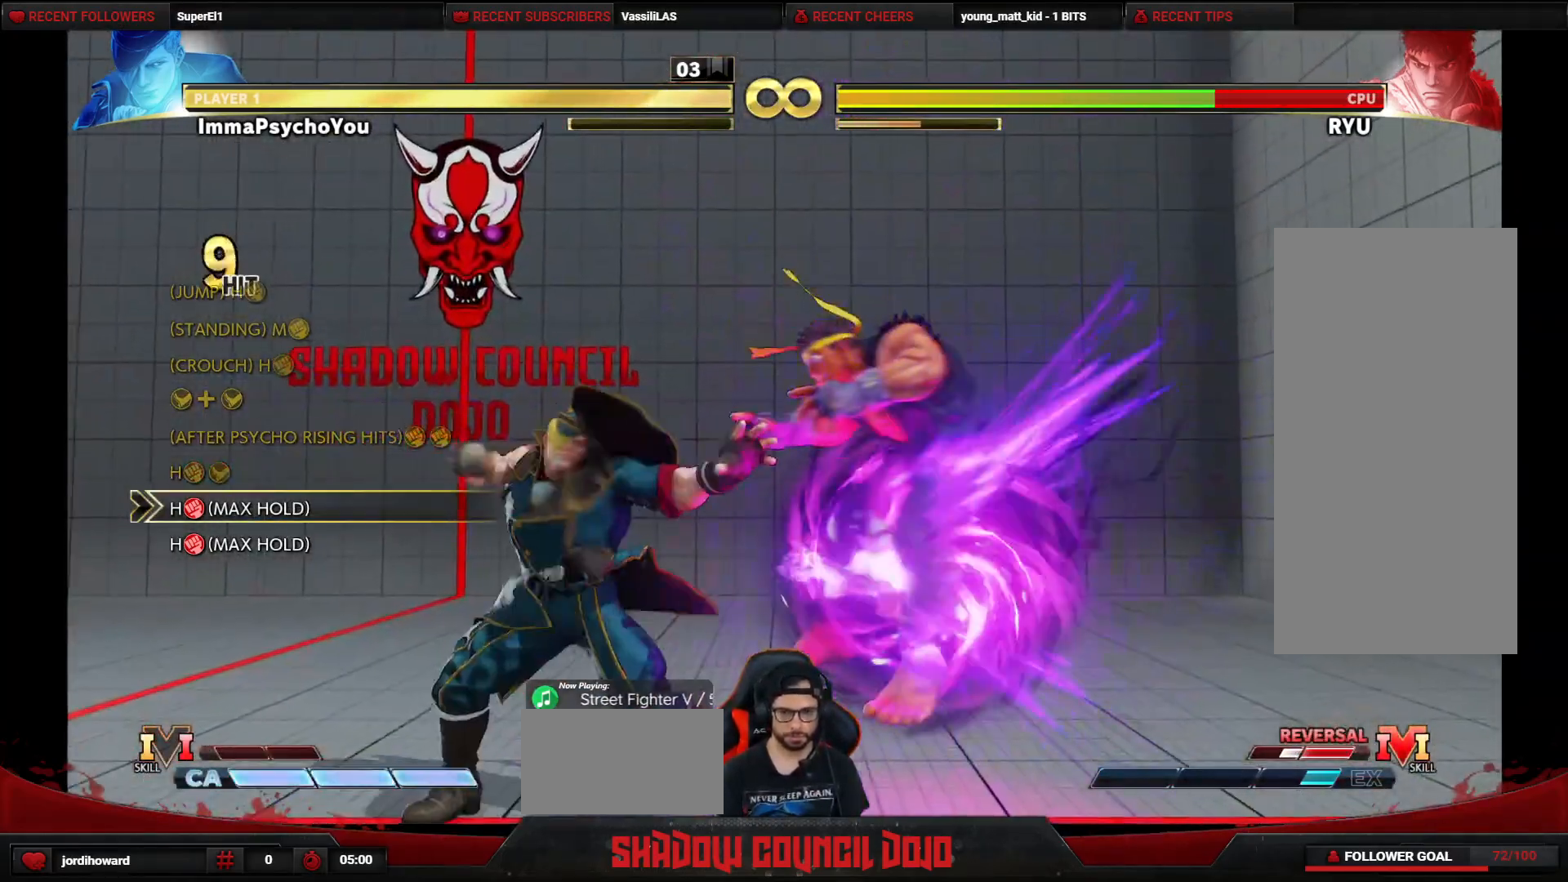
{"buttons": ["R1", "DPAD_LEFT"], "events": []}
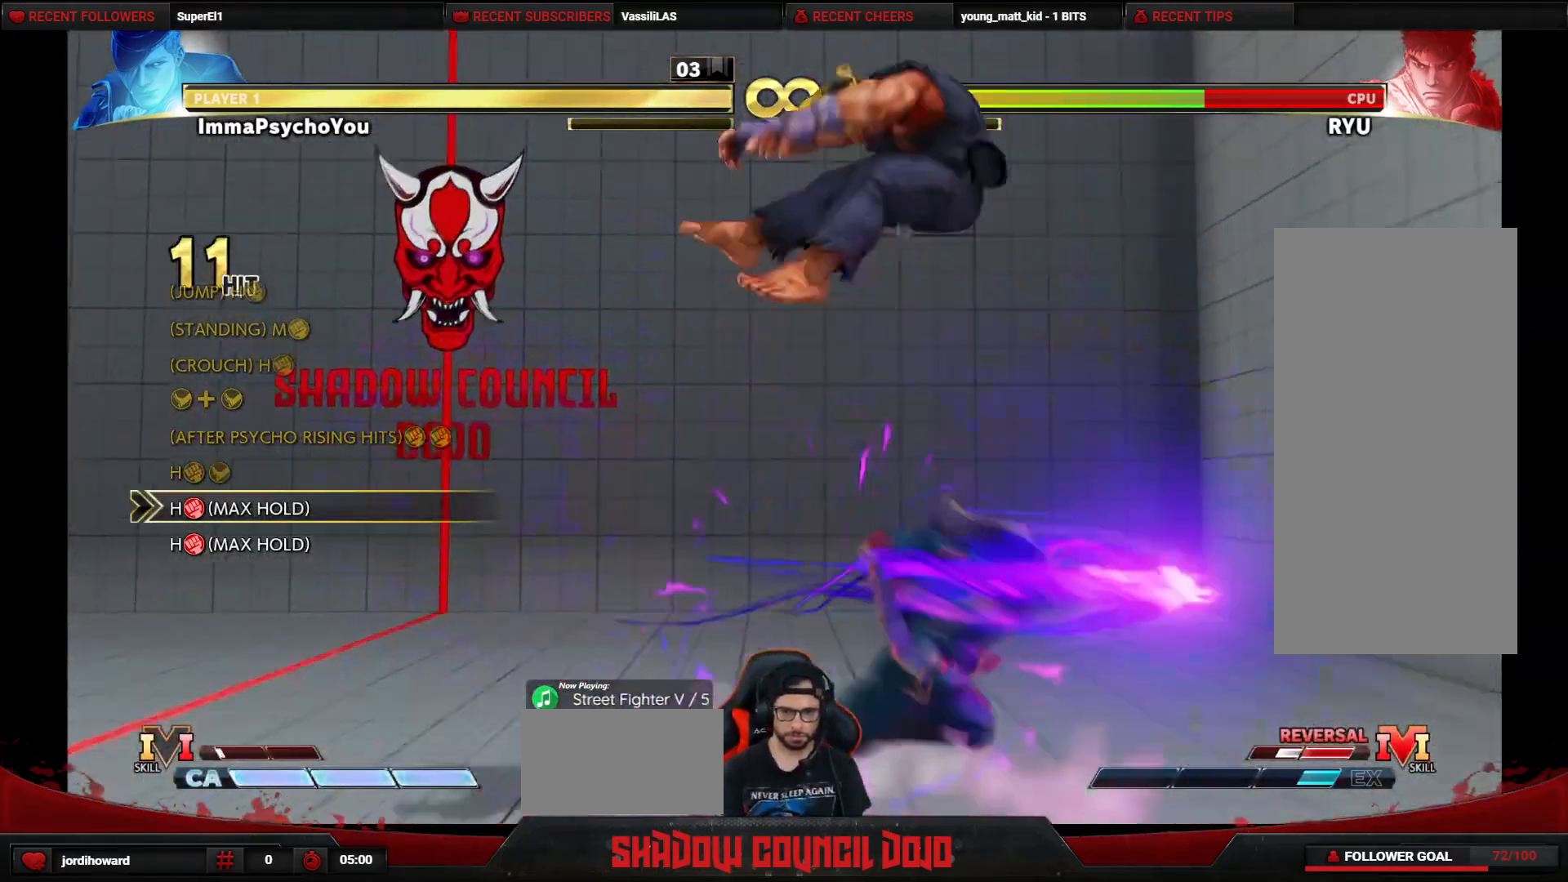
{"buttons": ["DPAD_RIGHT"], "events": [[167, "DPAD_LEFT", "up"], [167, "DPAD_RIGHT", "down"], [217, "R1", "up"]]}
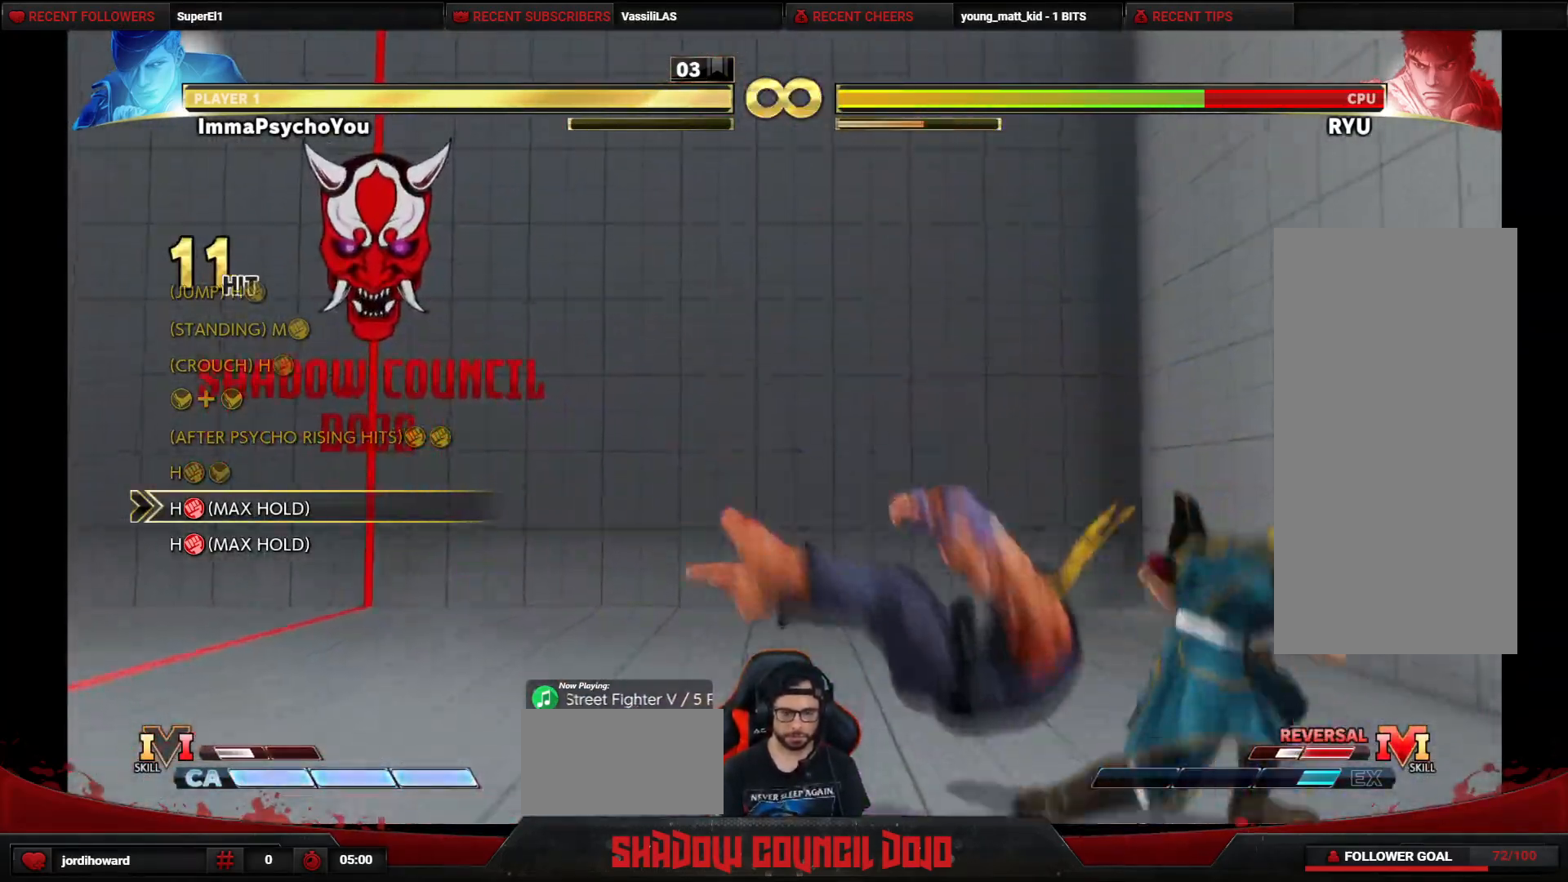
{"buttons": [], "events": [[83, "DPAD_RIGHT", "up"], [217, "L1", "down"], [250, "L1", "up"]]}
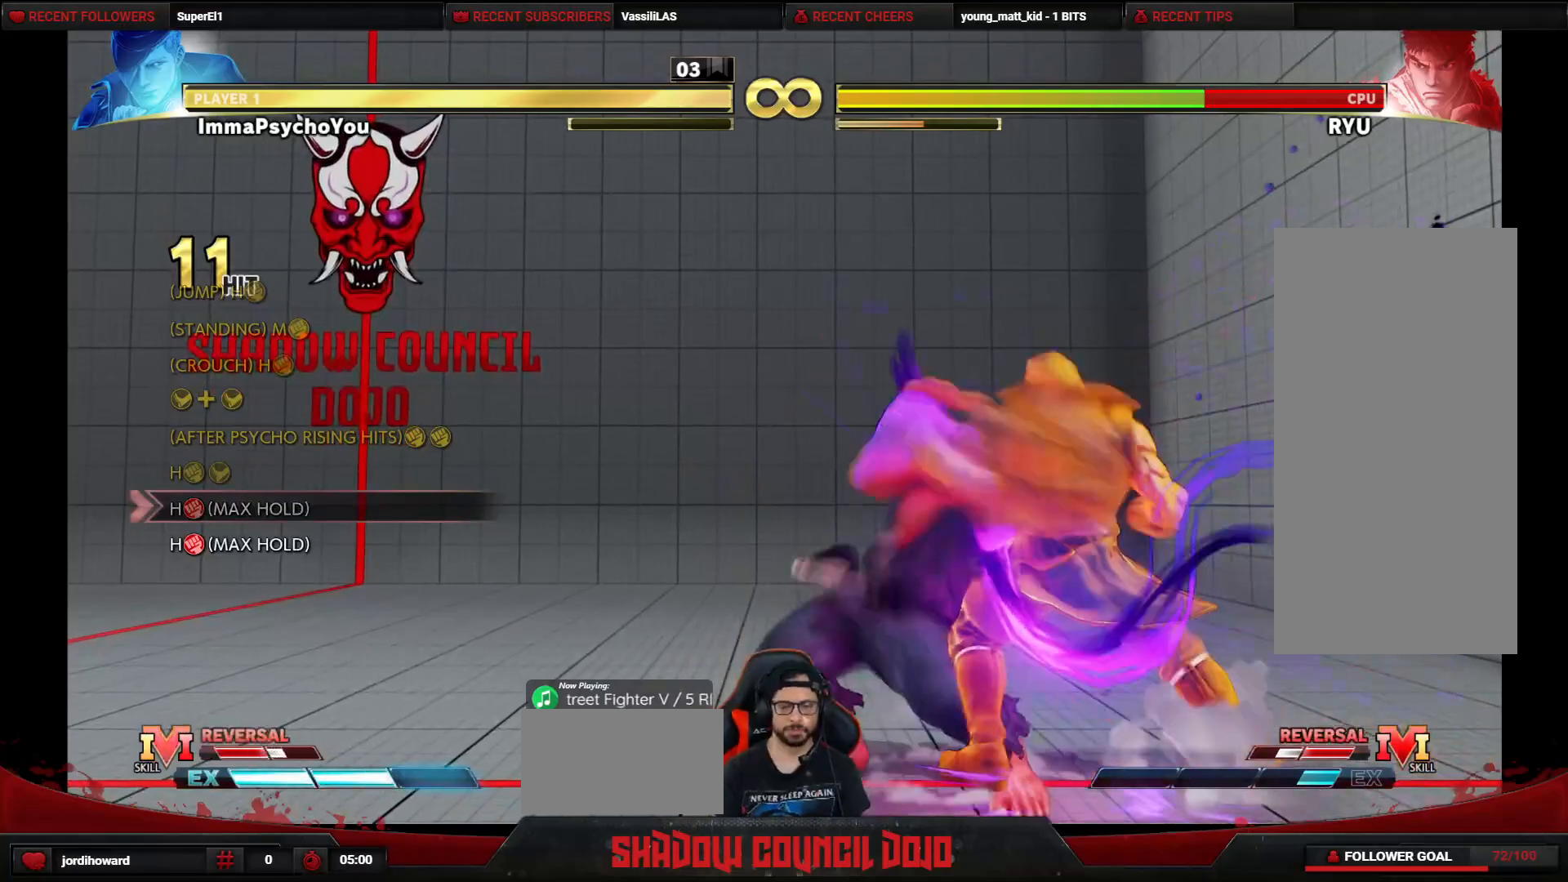
{"buttons": [], "events": [[17, "START", "down"], [150, "START", "up"]]}
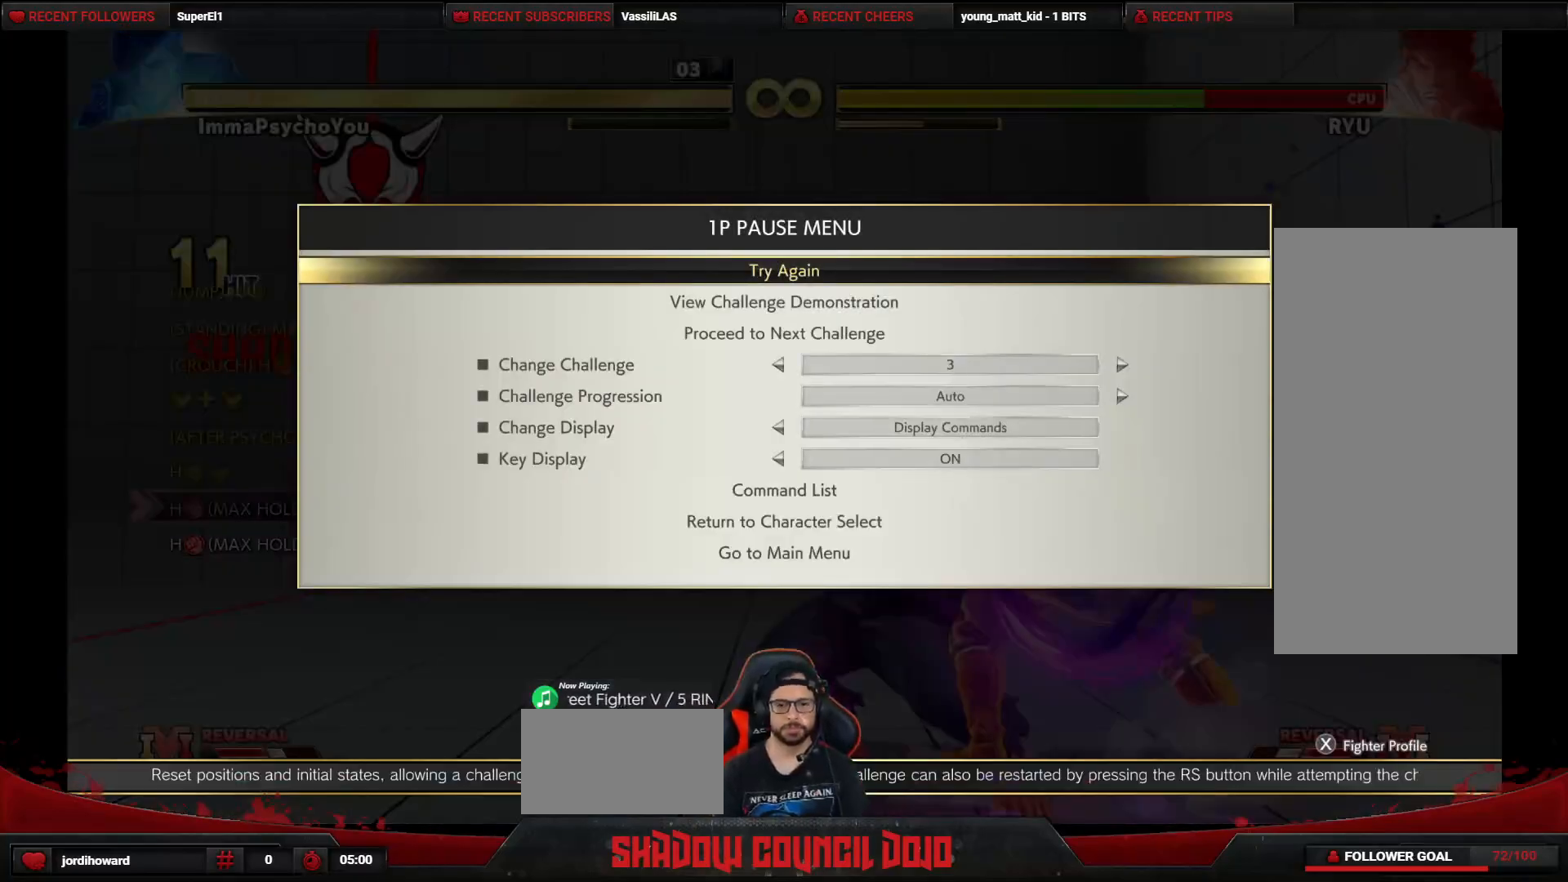
{"buttons": [], "events": [[200, "CROSS", "down"], [250, "CROSS", "up"]]}
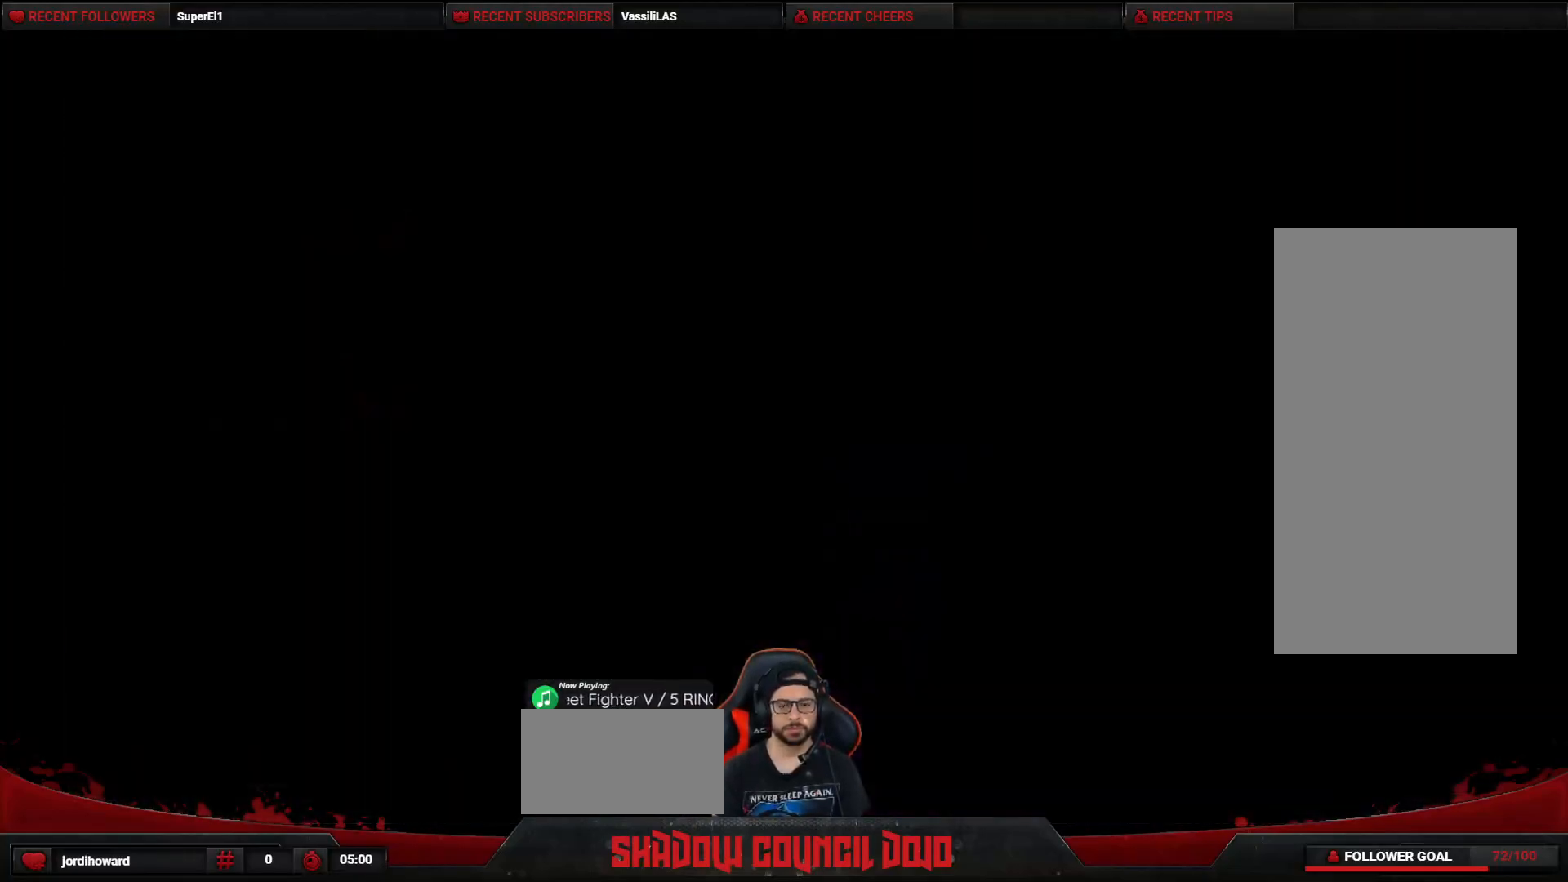
{"buttons": ["DPAD_RIGHT"], "events": [[433, "DPAD_RIGHT", "down"]]}
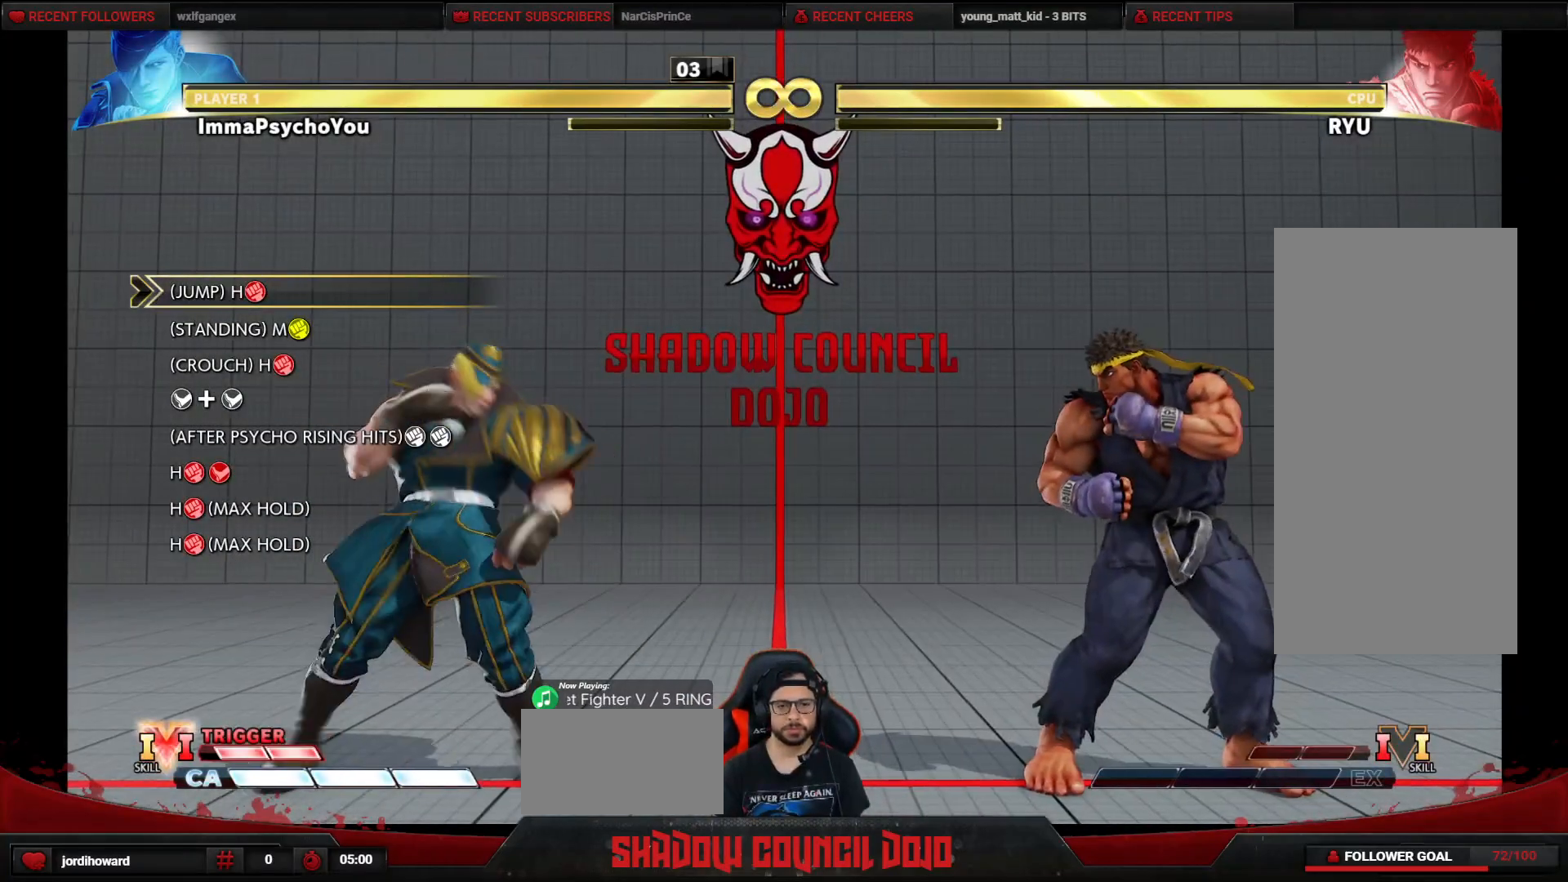
{"buttons": ["DPAD_UP", "DPAD_RIGHT"], "events": [[283, "DPAD_UP", "down"]]}
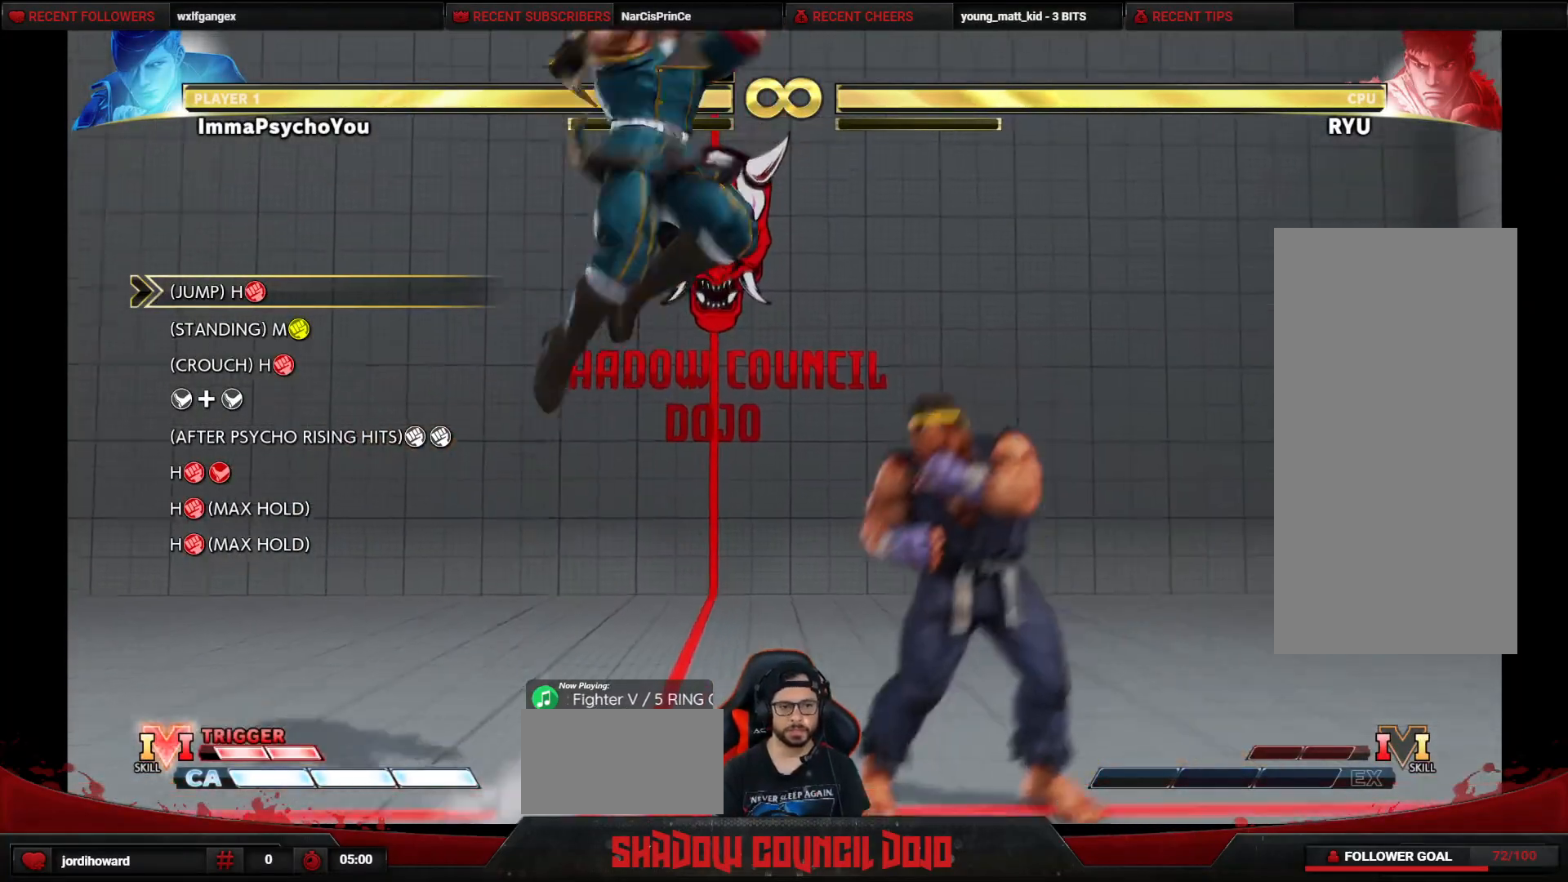
{"buttons": [], "events": [[50, "DPAD_UP", "up"], [67, "DPAD_RIGHT", "up"], [267, "R1", "down"], [500, "R1", "up"]]}
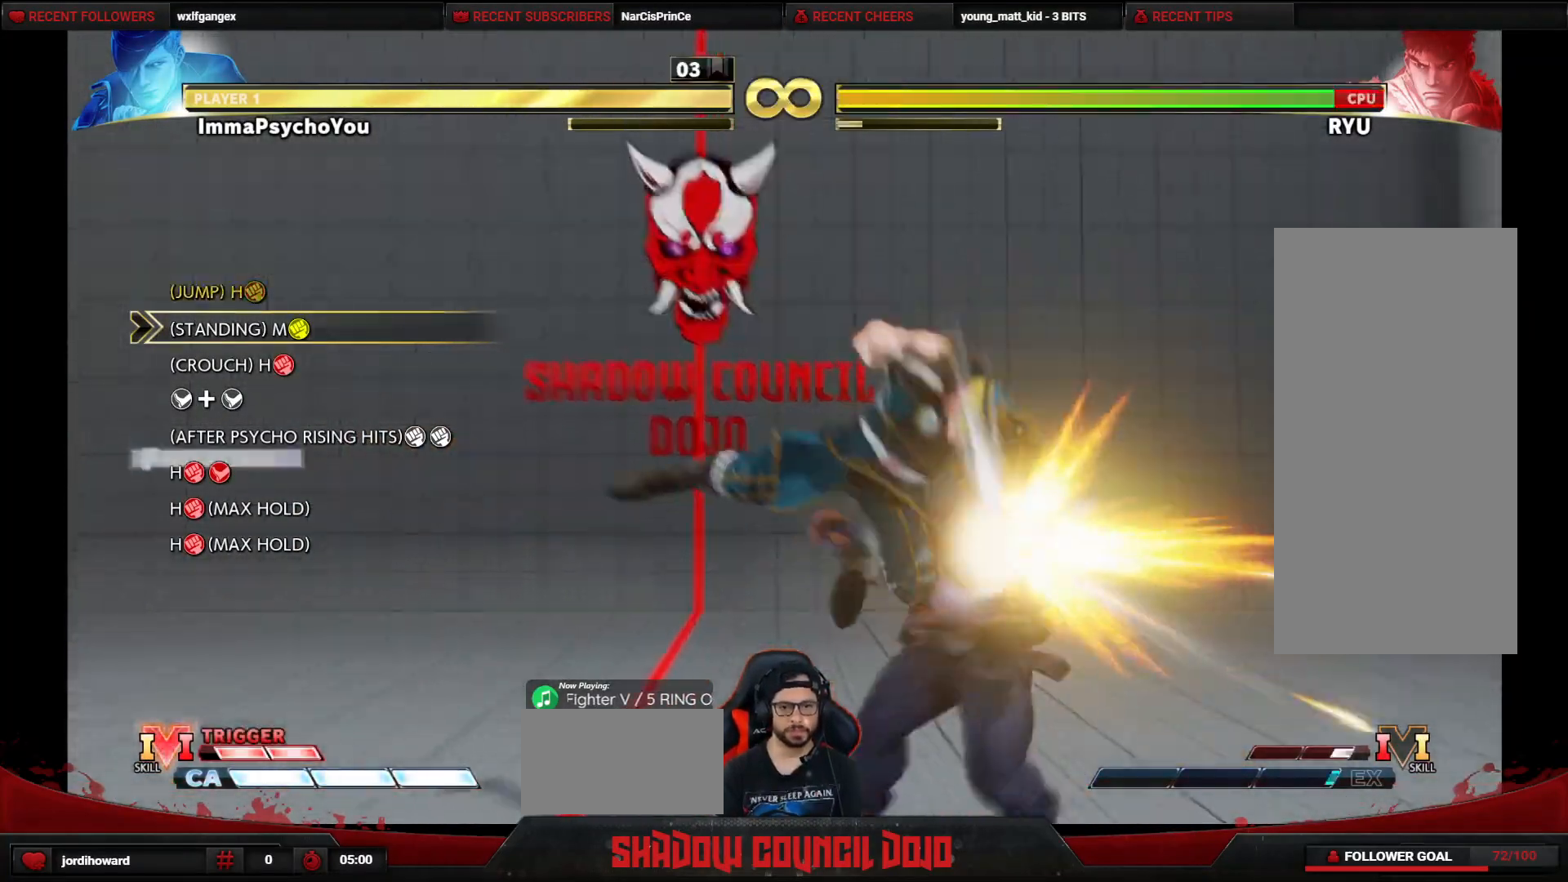
{"buttons": ["DPAD_DOWN", "DPAD_LEFT"], "events": [[317, "TRIANGLE", "down"], [417, "DPAD_LEFT", "down"], [433, "DPAD_DOWN", "down"], [467, "TRIANGLE", "up"]]}
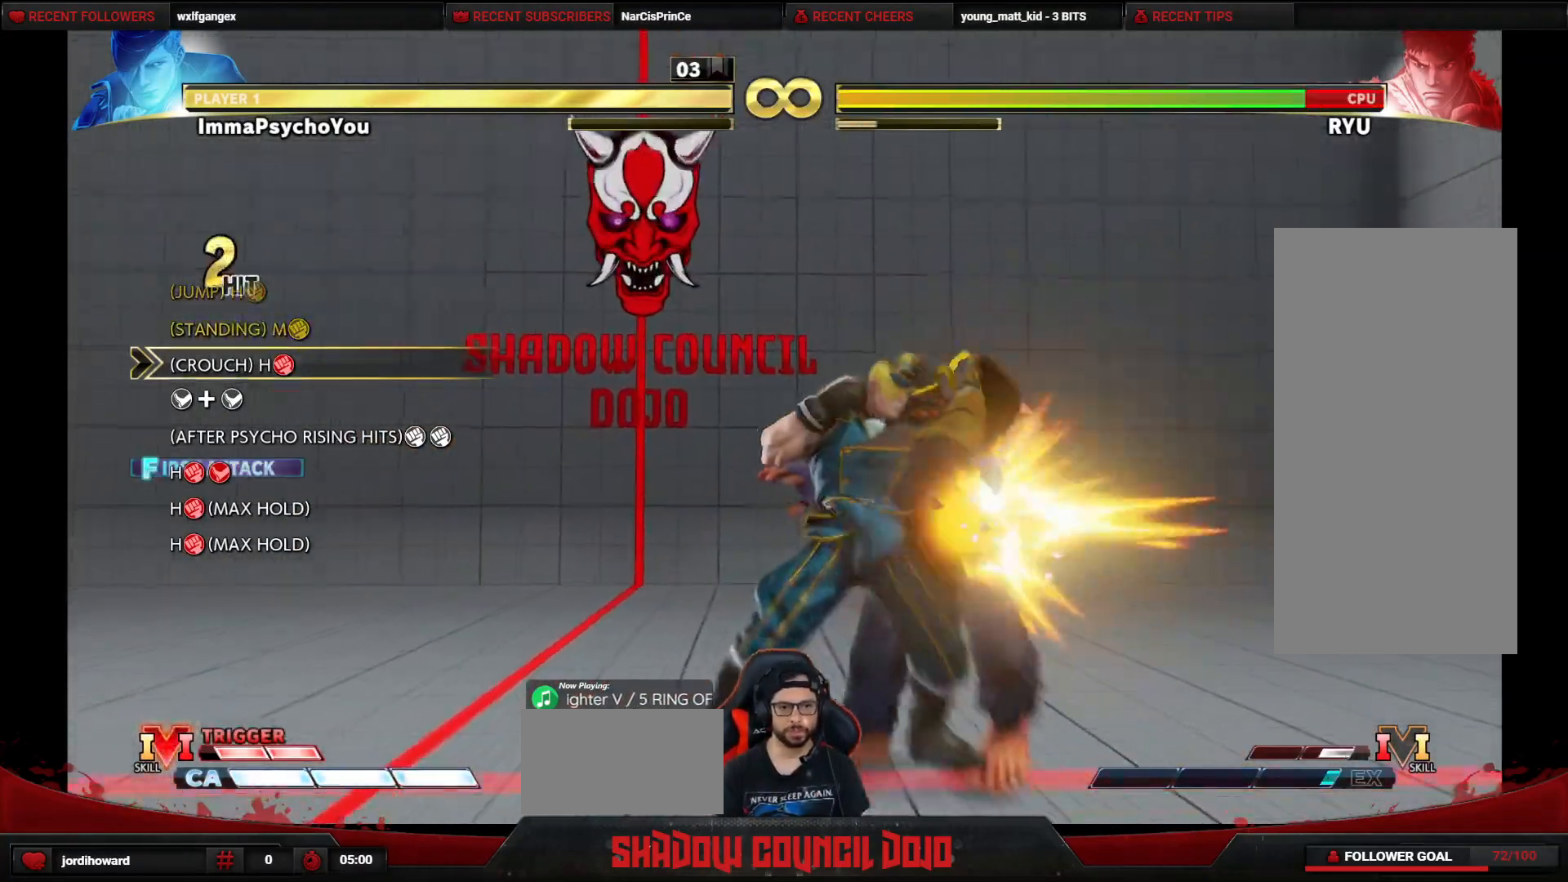
{"buttons": ["R1", "DPAD_DOWN", "DPAD_LEFT"], "events": [[367, "R1", "down"]]}
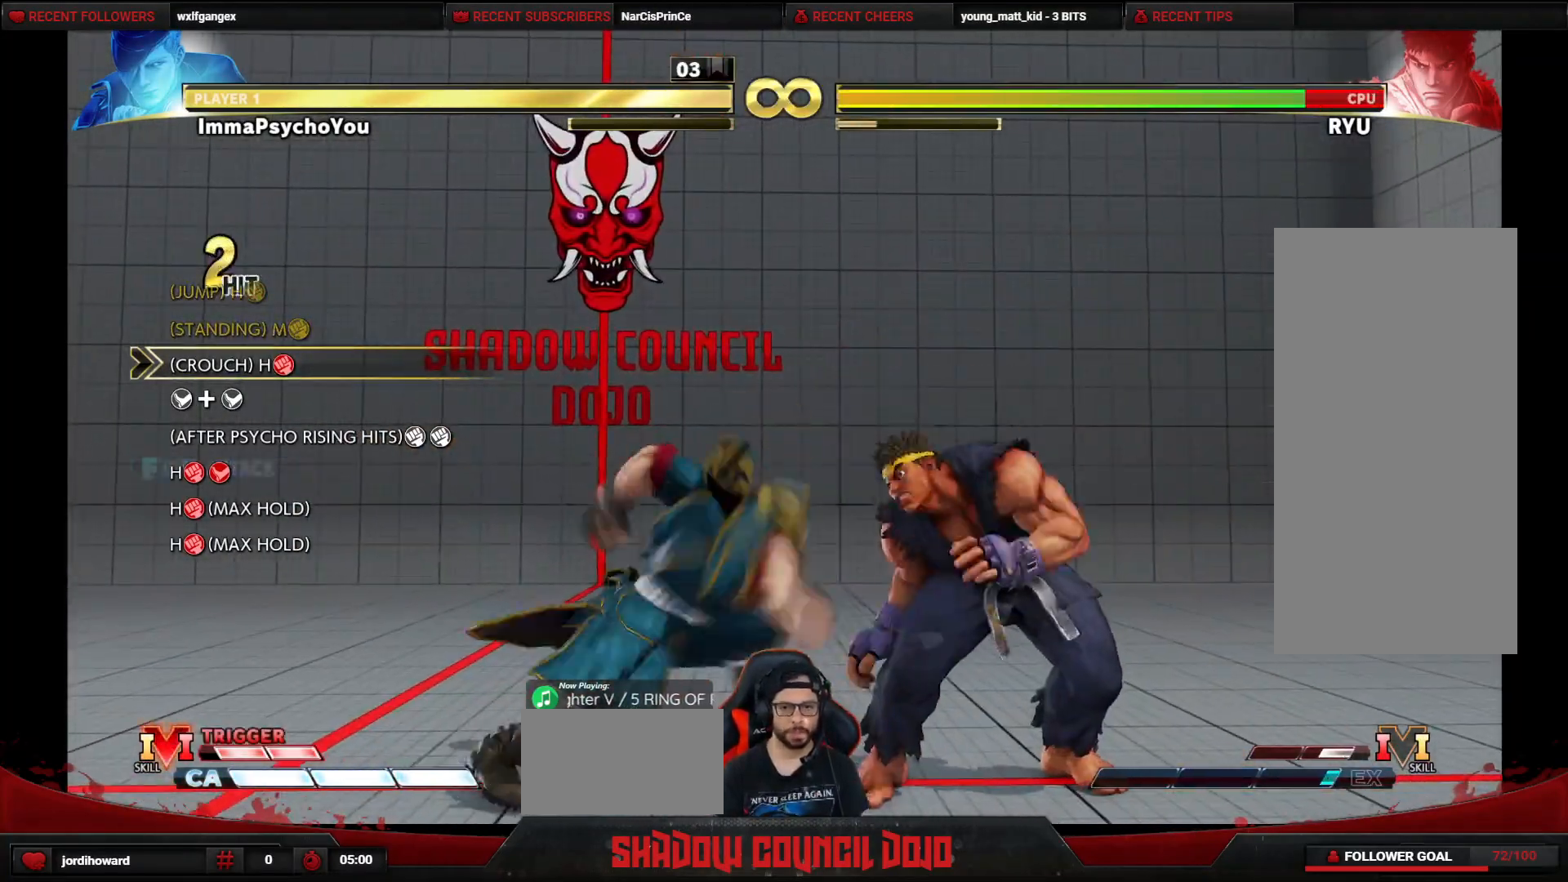
{"buttons": ["DPAD_DOWN", "DPAD_LEFT"], "events": [[17, "R1", "up"], [133, "CIRCLE", "down"], [133, "R2", "down"], [217, "CIRCLE", "up"], [217, "R2", "up"]]}
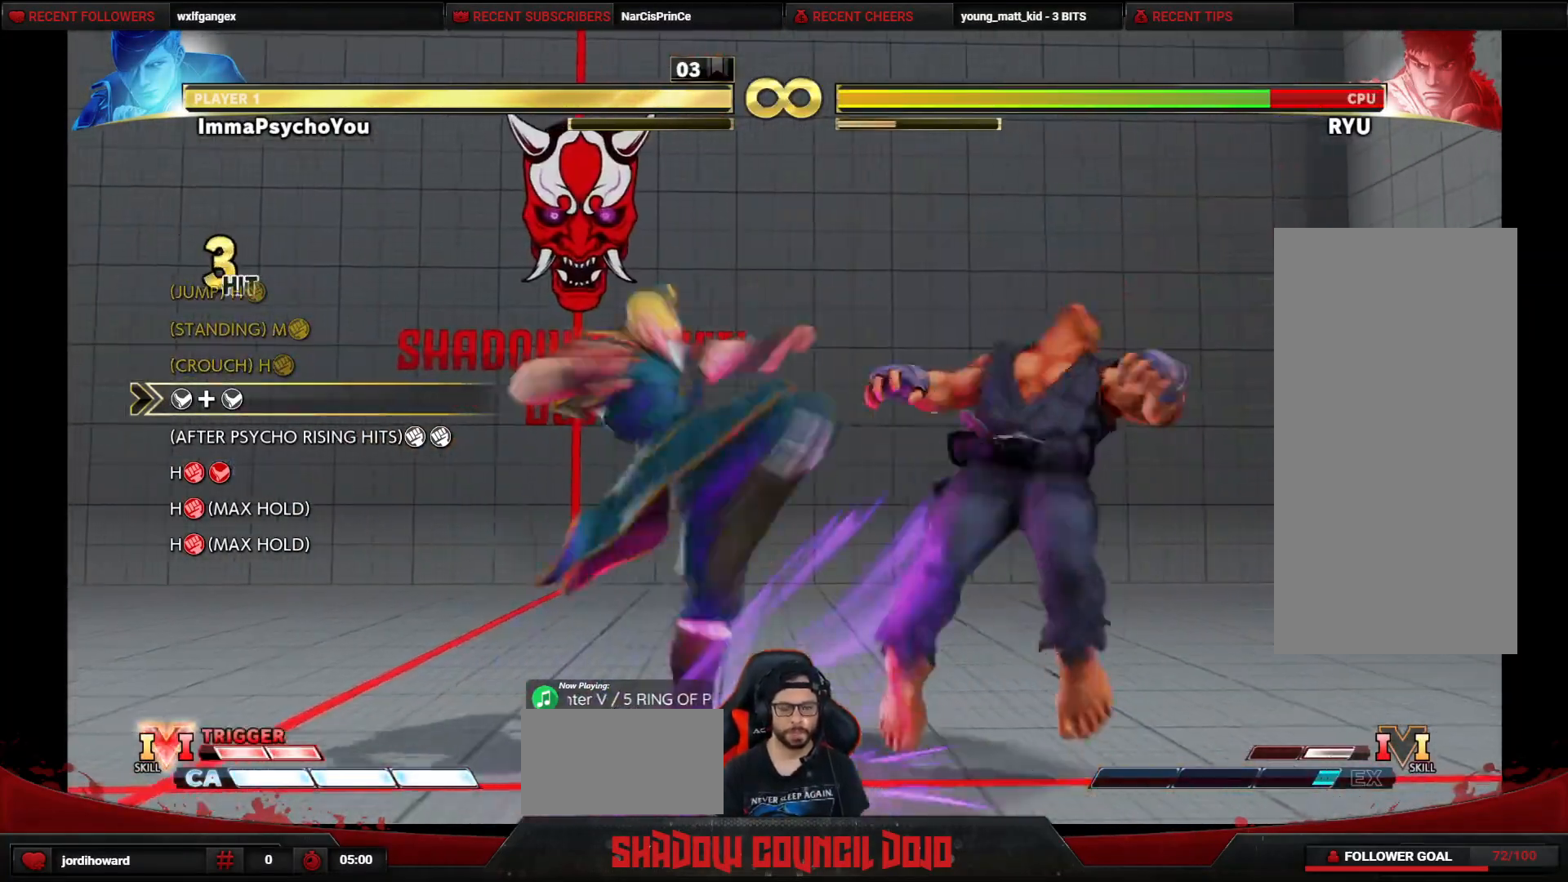
{"buttons": ["L1", "DPAD_LEFT"], "events": [[150, "DPAD_DOWN", "up"], [450, "L1", "down"]]}